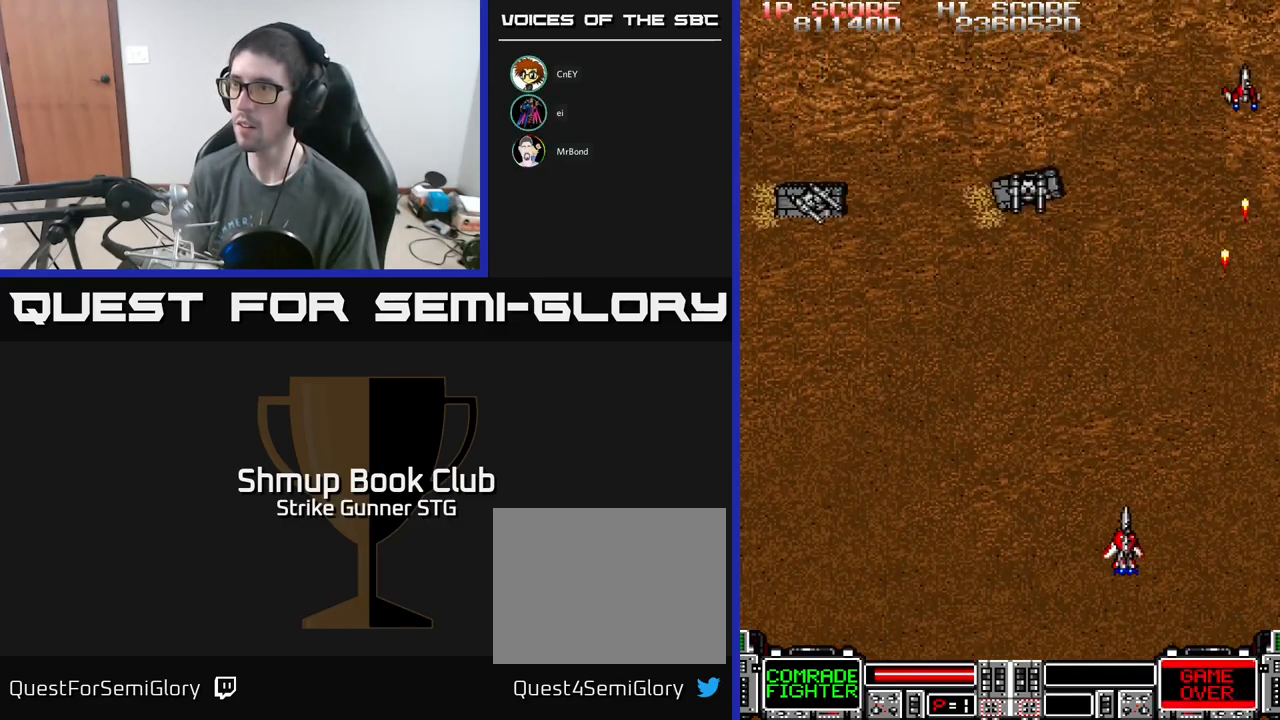
Gameplay with a controller (Xbox layout); each line is a JSON object with the inputs held at the frame after it. "events" lists button and stick changes between this image and that frame as [ms after this image, input, new state], when the widget could be followed in between.
{"buttons": ["A", "DPAD_DOWN", "DPAD_LEFT"], "left_stick": "center", "right_stick": "center", "events": [[100, "DPAD_UP", "down"], [133, "DPAD_UP", "up"], [167, "DPAD_LEFT", "up"], [250, "DPAD_RIGHT", "down"], [267, "DPAD_UP", "down"], [283, "DPAD_RIGHT", "up"], [417, "DPAD_UP", "up"], [450, "DPAD_LEFT", "down"], [467, "DPAD_DOWN", "down"]]}
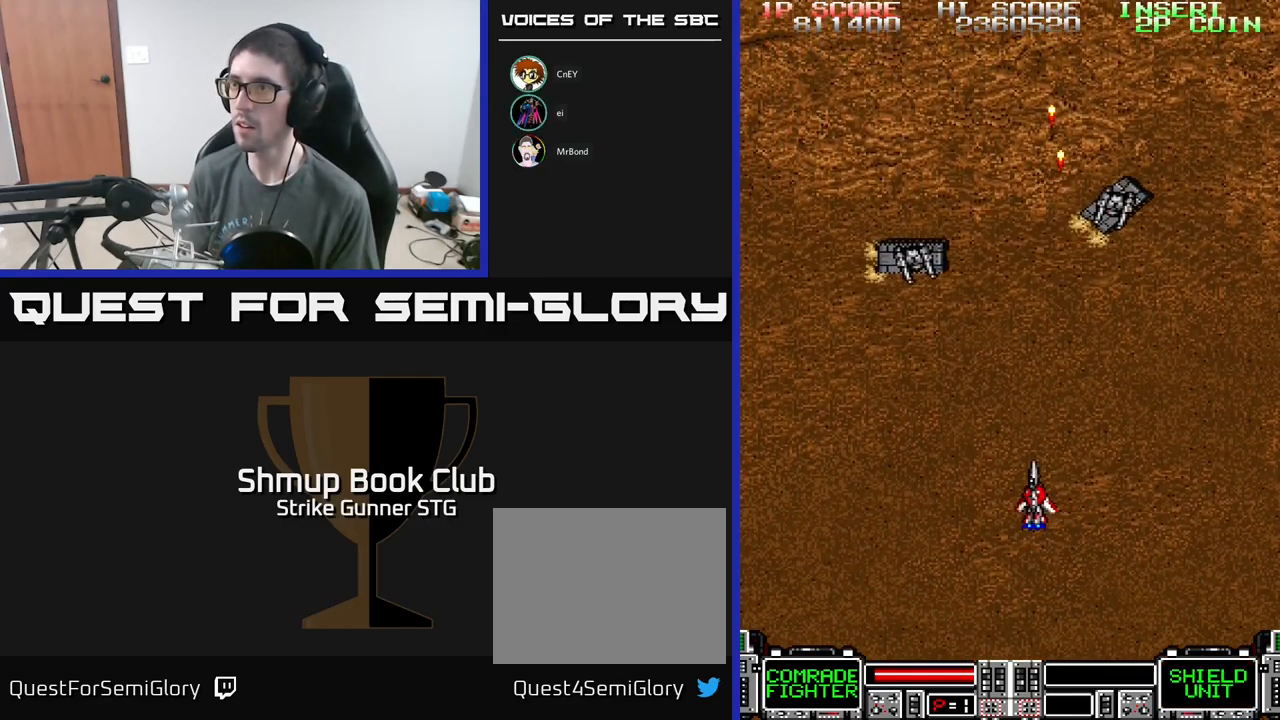
{"buttons": ["A"], "left_stick": "center", "right_stick": "center"}
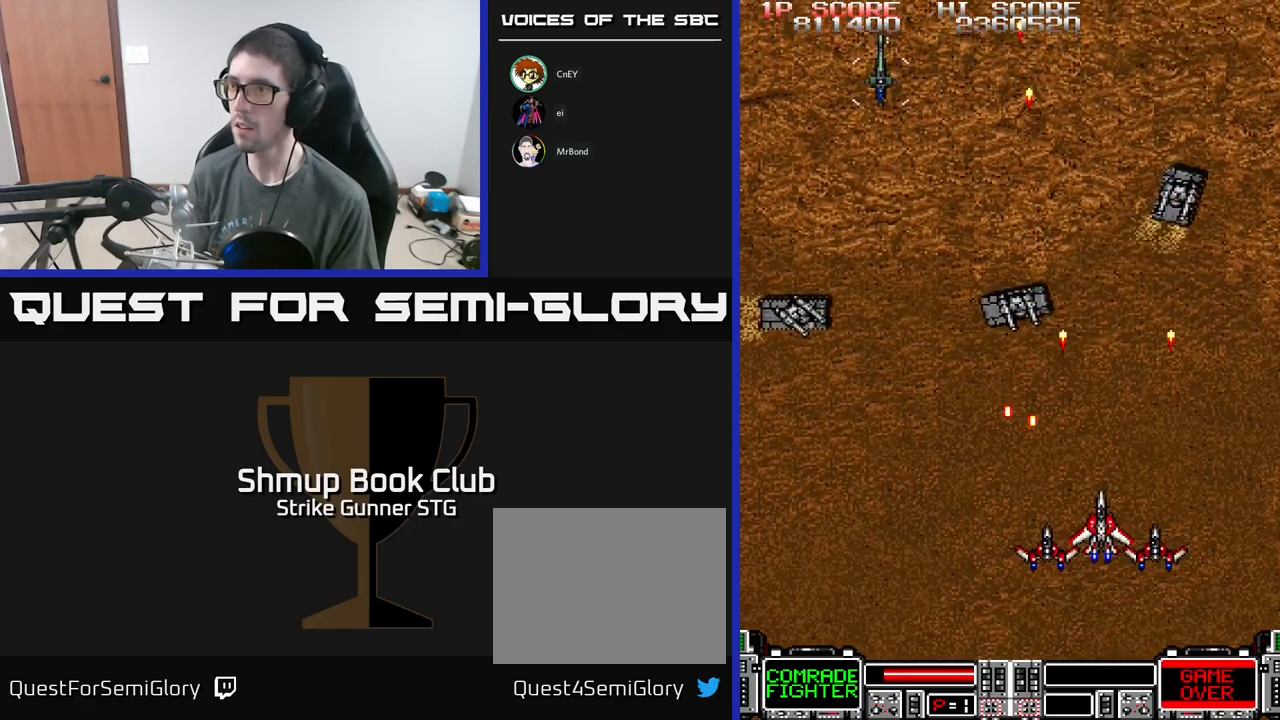
{"buttons": ["A", "DPAD_DOWN"], "left_stick": "center", "right_stick": "center", "events": [[17, "DPAD_DOWN", "down"], [34, "DPAD_RIGHT", "down"], [184, "DPAD_DOWN", "up"], [250, "DPAD_RIGHT", "up"], [267, "DPAD_UP", "down"], [300, "DPAD_LEFT", "down"], [350, "DPAD_UP", "up"], [417, "DPAD_DOWN", "down"], [484, "DPAD_LEFT", "up"]]}
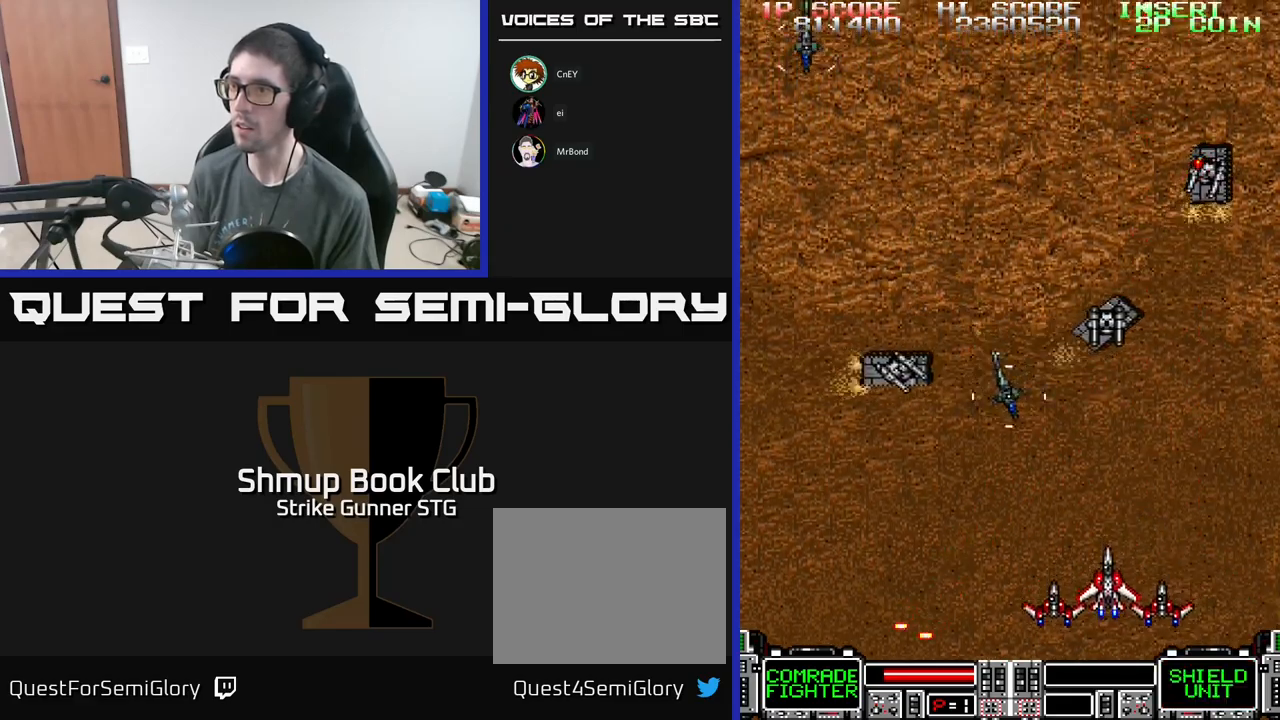
{"buttons": ["A", "DPAD_UP"], "left_stick": "center", "right_stick": "center", "events": [[17, "DPAD_RIGHT", "down"], [50, "DPAD_RIGHT", "up"], [84, "DPAD_LEFT", "down"], [250, "DPAD_DOWN", "up"], [400, "DPAD_UP", "down"], [434, "DPAD_LEFT", "up"]]}
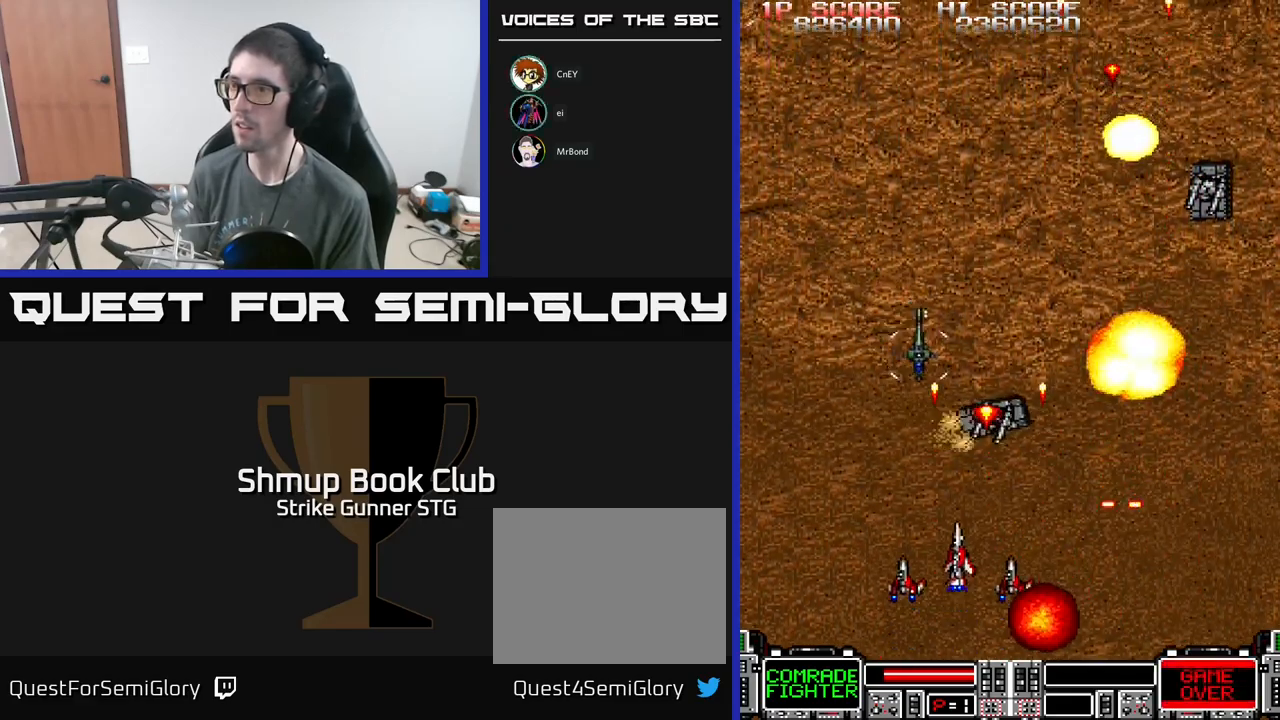
{"buttons": ["A", "DPAD_RIGHT"], "left_stick": "center", "right_stick": "center"}
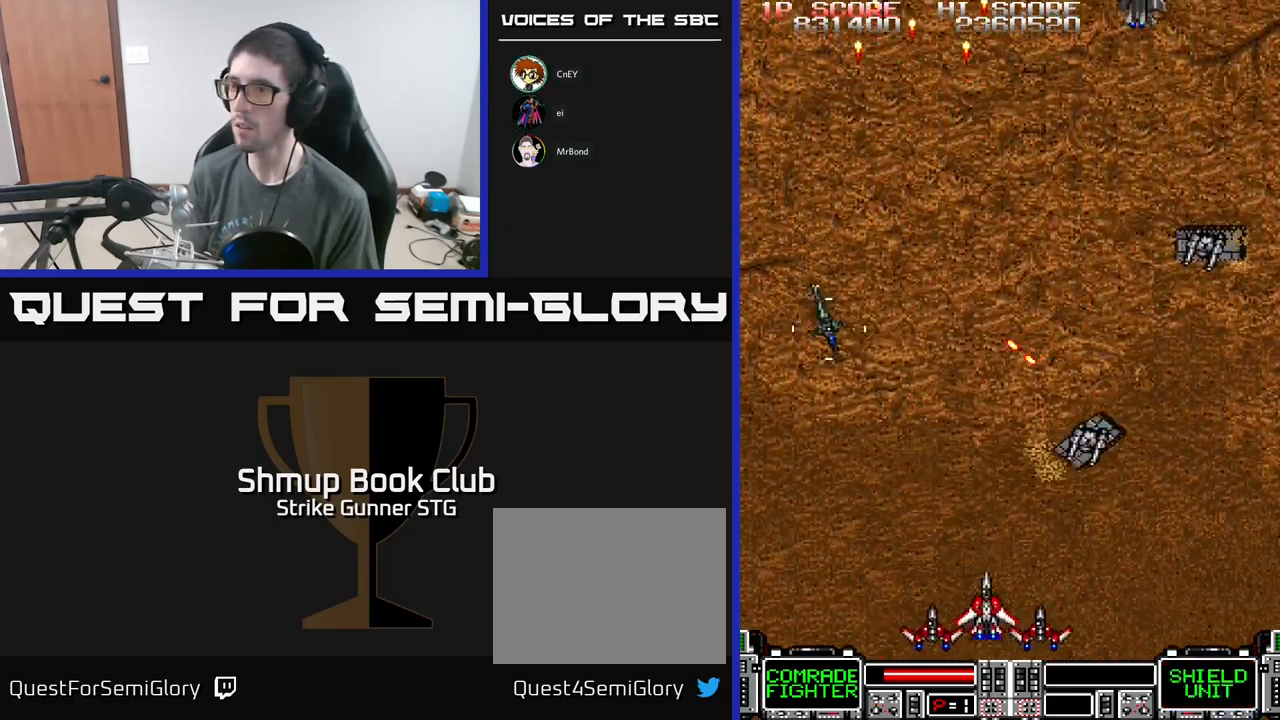
{"buttons": ["A", "DPAD_DOWN"], "left_stick": "center", "right_stick": "center", "events": [[350, "DPAD_RIGHT", "up"], [384, "DPAD_LEFT", "down"], [484, "DPAD_DOWN", "down"], [500, "DPAD_LEFT", "up"]]}
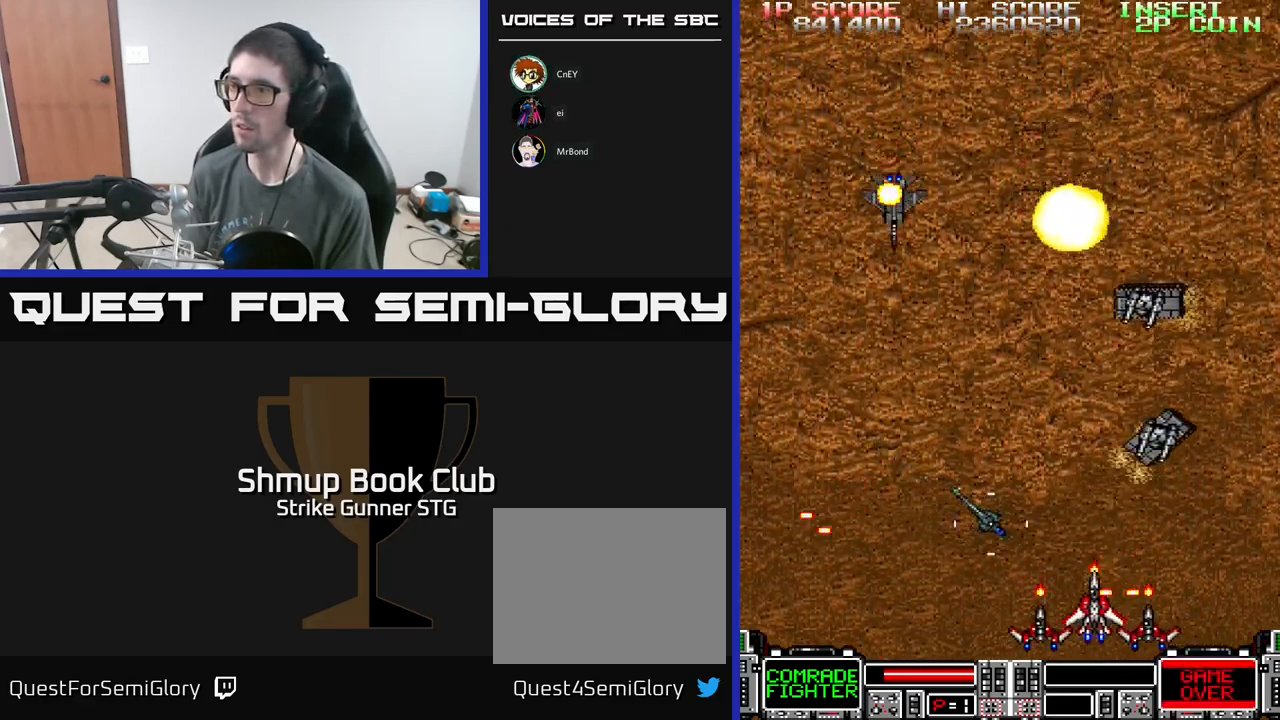
{"buttons": ["A", "DPAD_RIGHT"], "left_stick": "center", "right_stick": "center", "events": [[17, "DPAD_RIGHT", "down"], [34, "DPAD_DOWN", "up"], [267, "DPAD_RIGHT", "up"], [284, "DPAD_UP", "down"], [384, "DPAD_RIGHT", "down"], [434, "DPAD_UP", "up"]]}
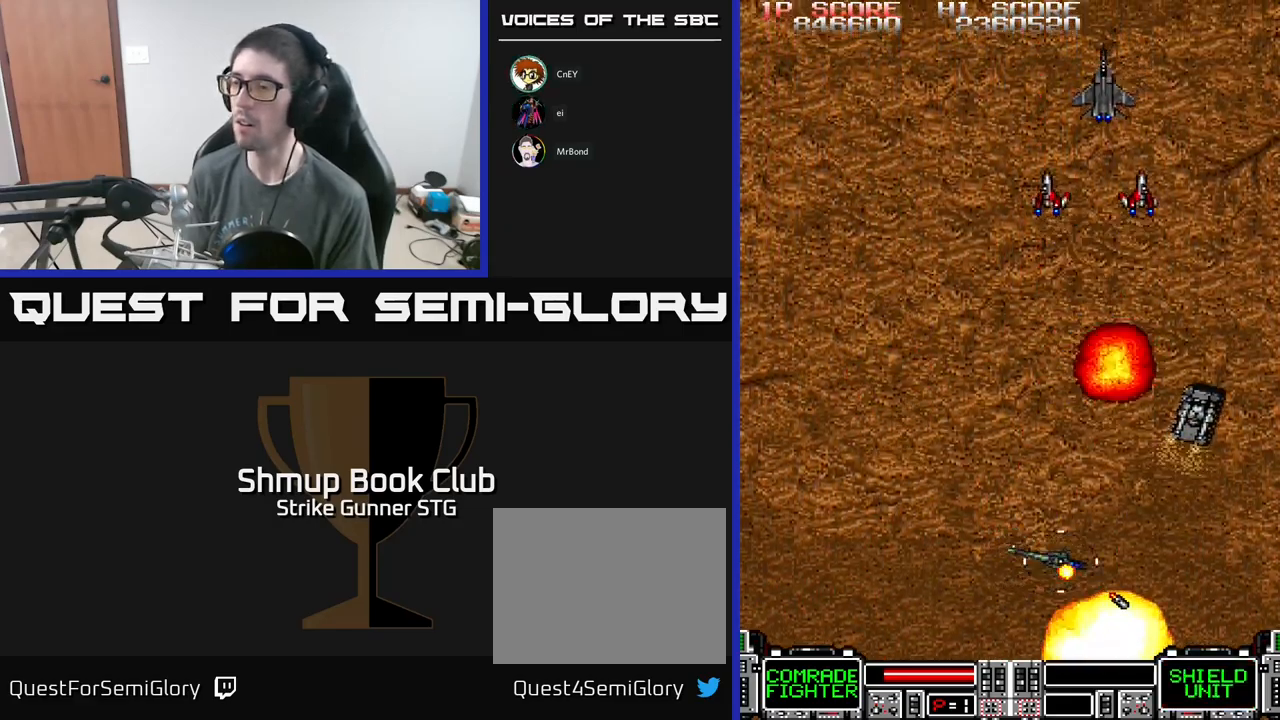
{"buttons": ["A"], "left_stick": "center", "right_stick": "center", "events": [[34, "DPAD_DOWN", "down"], [134, "DPAD_RIGHT", "up"], [217, "DPAD_DOWN", "up"]]}
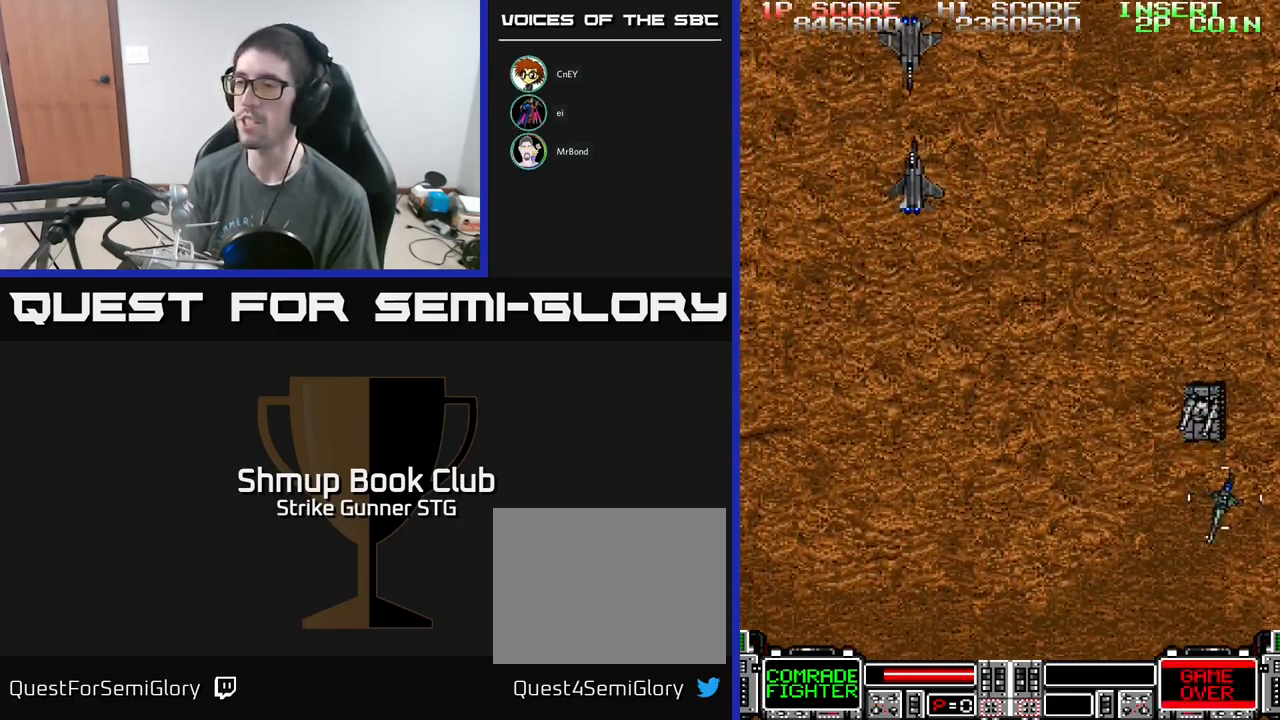
{"buttons": ["A", "DPAD_RIGHT"], "left_stick": "center", "right_stick": "center", "events": [[450, "DPAD_RIGHT", "down"]]}
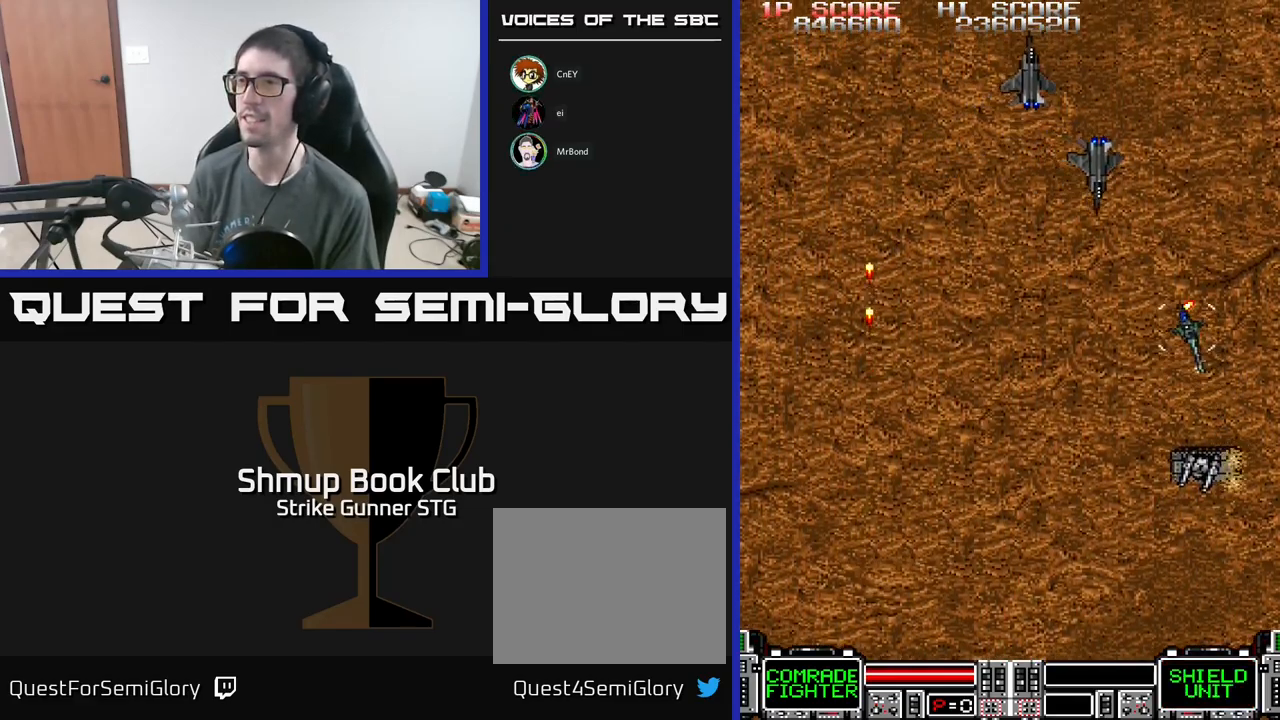
{"buttons": ["A", "DPAD_DOWN", "DPAD_RIGHT"], "left_stick": "center", "right_stick": "center", "events": [[200, "DPAD_DOWN", "down"]]}
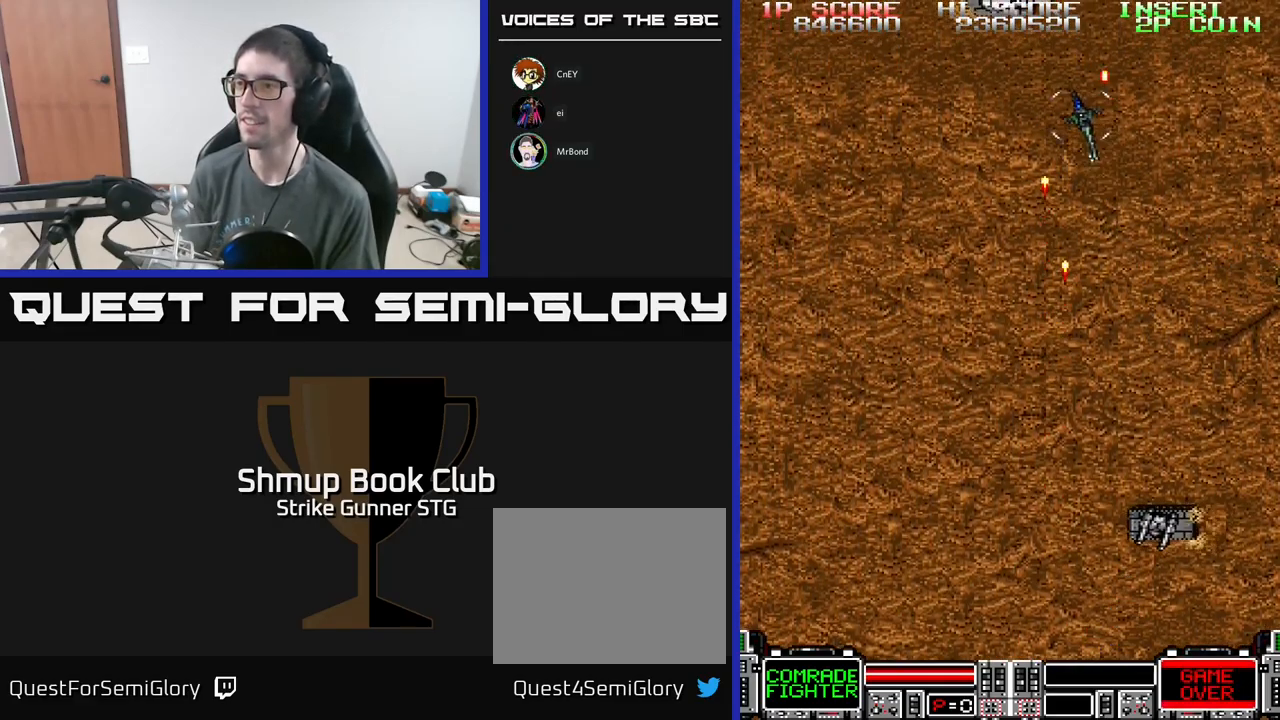
{"buttons": ["A", "DPAD_DOWN", "DPAD_LEFT"], "left_stick": "center", "right_stick": "center", "events": [[34, "DPAD_DOWN", "up"], [67, "DPAD_RIGHT", "up"], [117, "DPAD_LEFT", "down"], [217, "DPAD_LEFT", "up"], [450, "DPAD_DOWN", "down"], [467, "DPAD_LEFT", "down"]]}
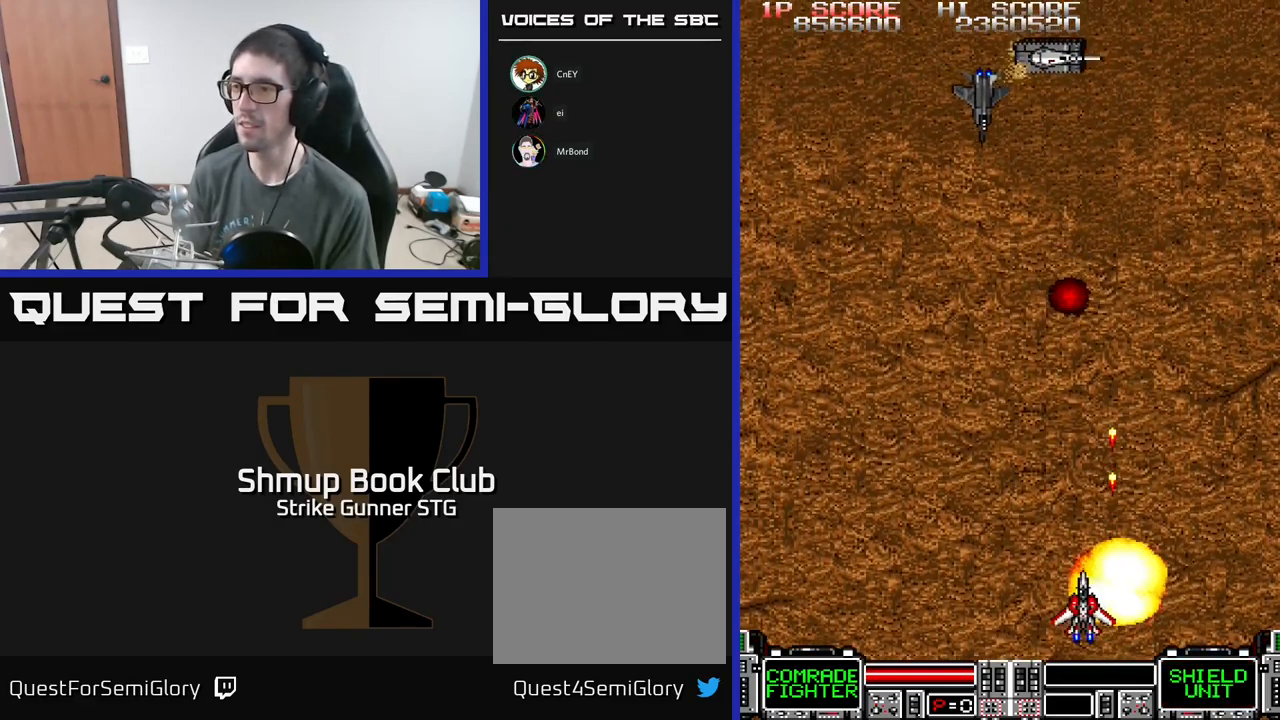
{"buttons": ["A", "DPAD_UP", "DPAD_RIGHT"], "left_stick": "center", "right_stick": "center", "events": [[17, "DPAD_DOWN", "up"], [84, "DPAD_UP", "down"], [134, "A", "up"], [134, "DPAD_LEFT", "up"], [217, "A", "down"], [300, "DPAD_RIGHT", "down"]]}
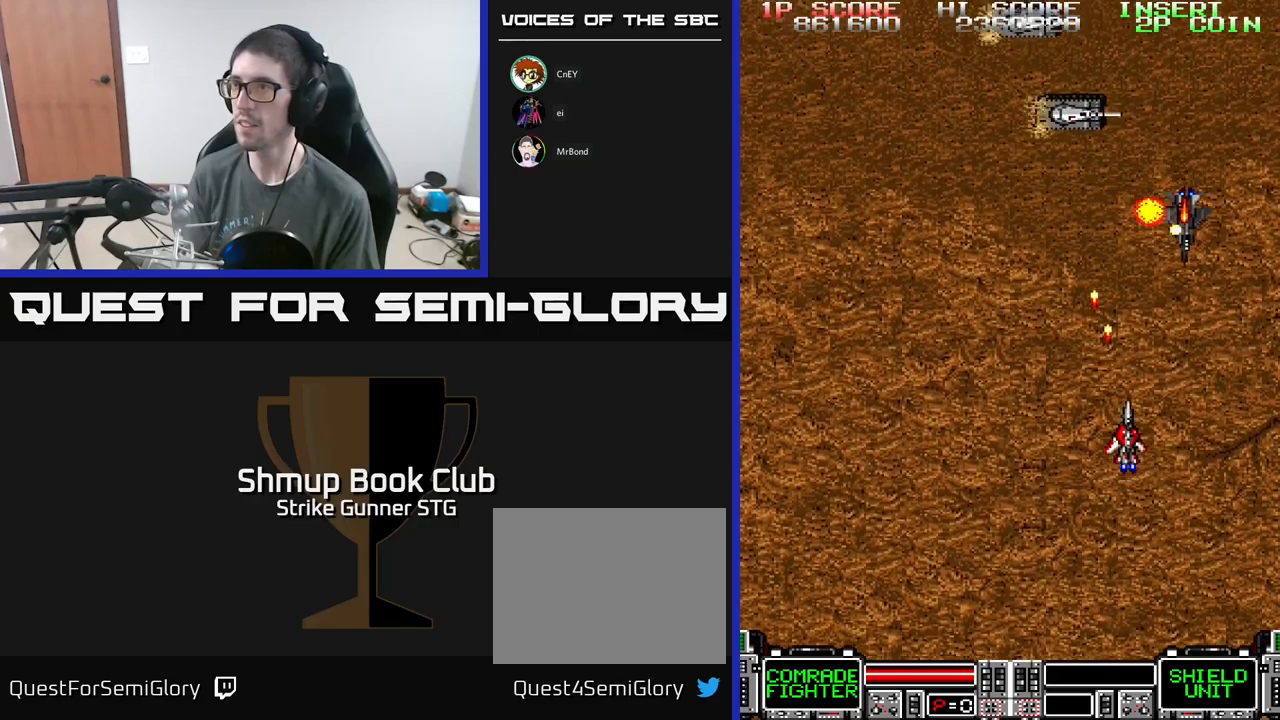
{"buttons": ["A"], "left_stick": "center", "right_stick": "center", "events": [[17, "DPAD_RIGHT", "up"], [100, "DPAD_LEFT", "down"], [167, "DPAD_LEFT", "up"], [417, "DPAD_UP", "up"]]}
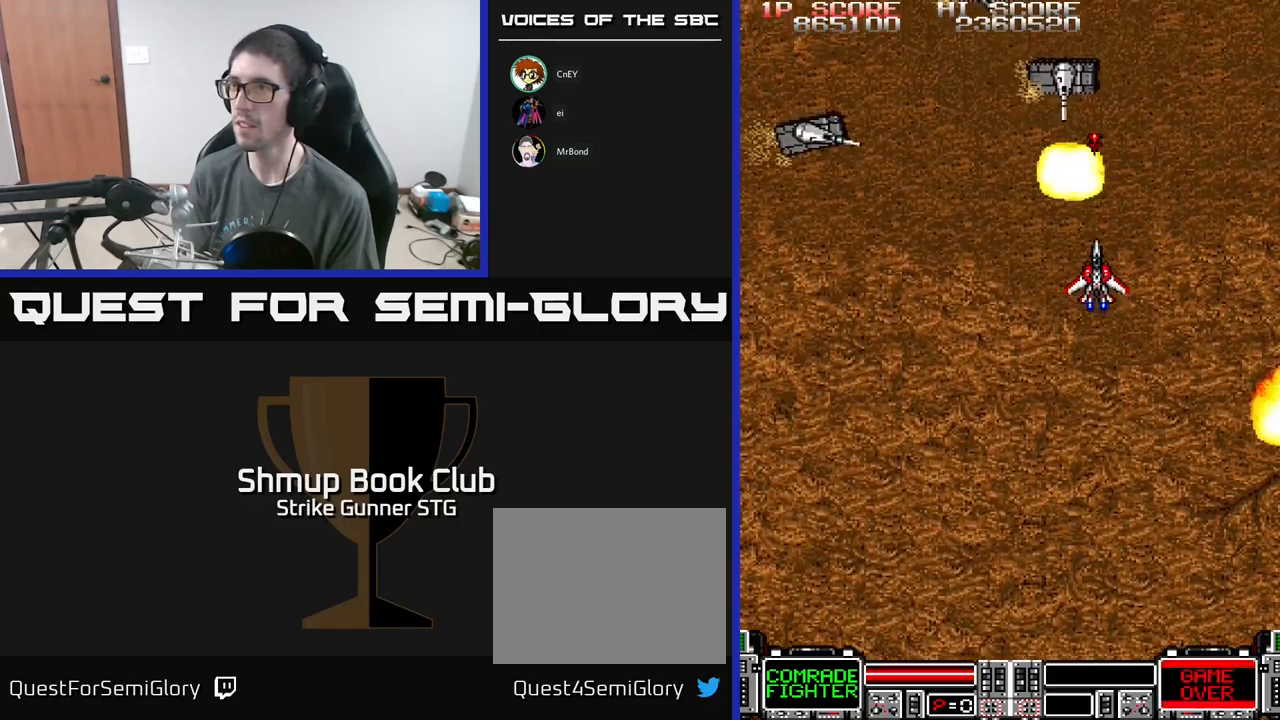
{"buttons": ["A"], "left_stick": "center", "right_stick": "center", "events": [[34, "DPAD_LEFT", "down"], [67, "DPAD_DOWN", "down"], [100, "DPAD_LEFT", "up"], [167, "DPAD_RIGHT", "down"], [267, "DPAD_RIGHT", "up"], [484, "DPAD_DOWN", "up"]]}
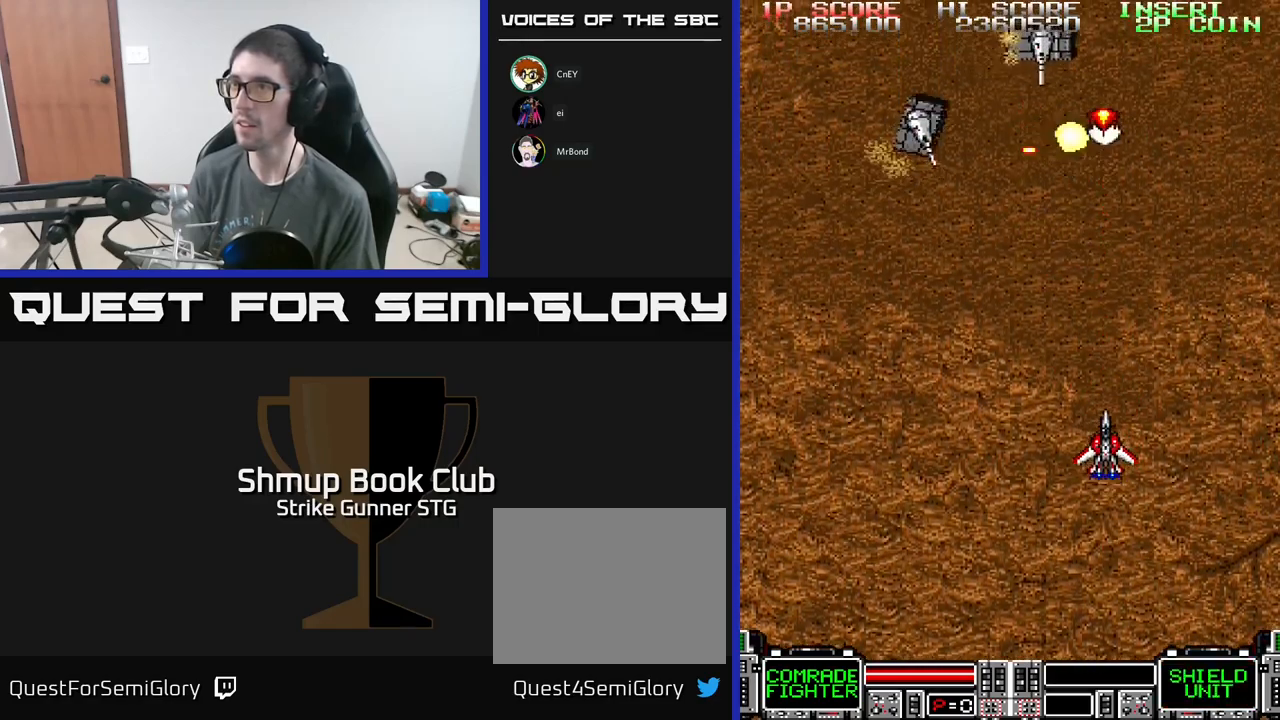
{"buttons": ["A"], "left_stick": "center", "right_stick": "center", "events": [[284, "DPAD_DOWN", "down"], [434, "DPAD_DOWN", "up"]]}
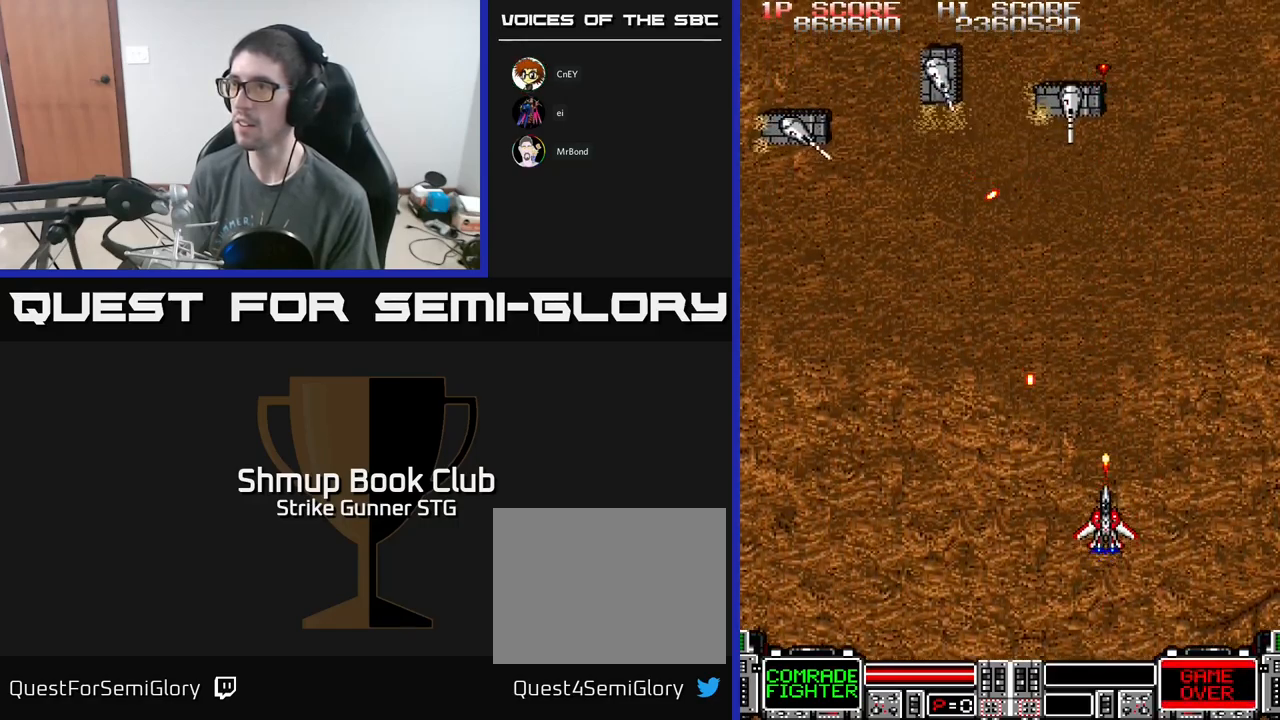
{"buttons": ["A", "DPAD_UP", "DPAD_LEFT"], "left_stick": "center", "right_stick": "center", "events": [[67, "DPAD_UP", "down"], [234, "DPAD_LEFT", "down"], [267, "DPAD_UP", "up"], [334, "DPAD_DOWN", "down"], [400, "DPAD_LEFT", "up"], [450, "DPAD_DOWN", "up"], [450, "DPAD_LEFT", "down"], [500, "DPAD_UP", "down"]]}
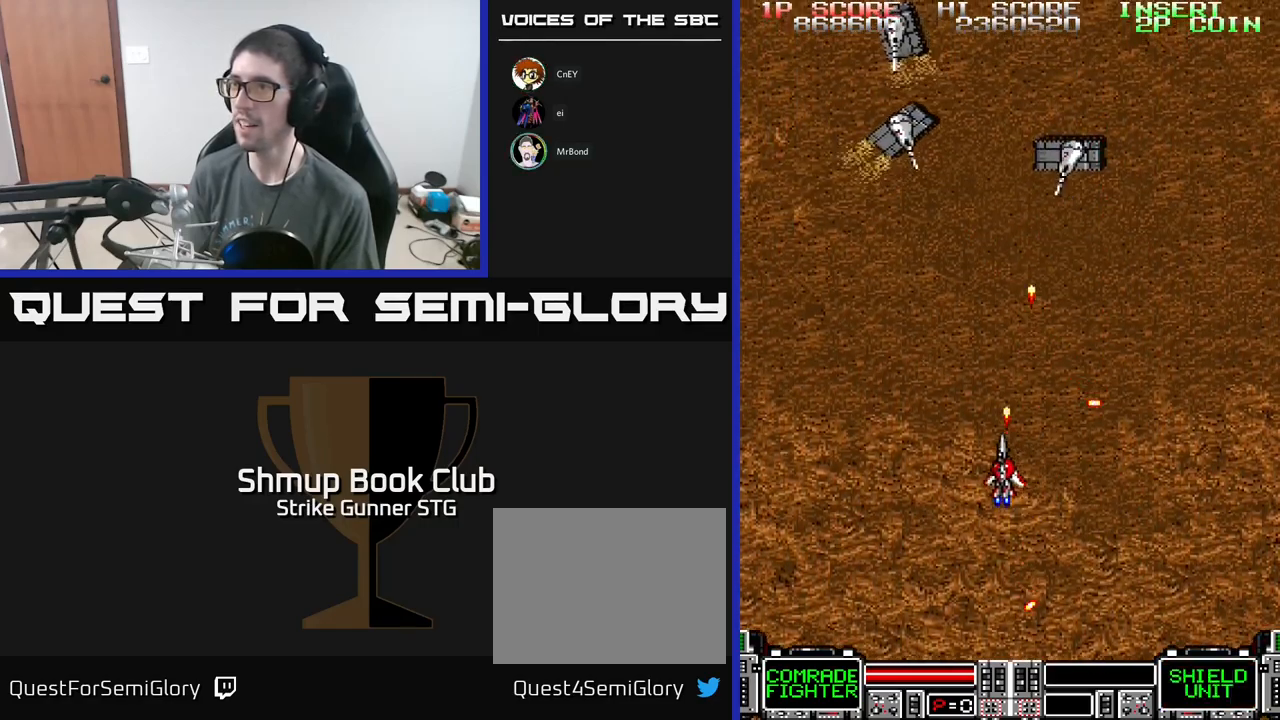
{"buttons": ["A", "DPAD_DOWN"], "left_stick": "center", "right_stick": "center", "events": [[167, "DPAD_UP", "up"], [267, "DPAD_LEFT", "up"], [284, "DPAD_DOWN", "down"], [284, "DPAD_RIGHT", "down"], [300, "DPAD_DOWN", "up"], [350, "DPAD_DOWN", "down"], [417, "DPAD_RIGHT", "up"]]}
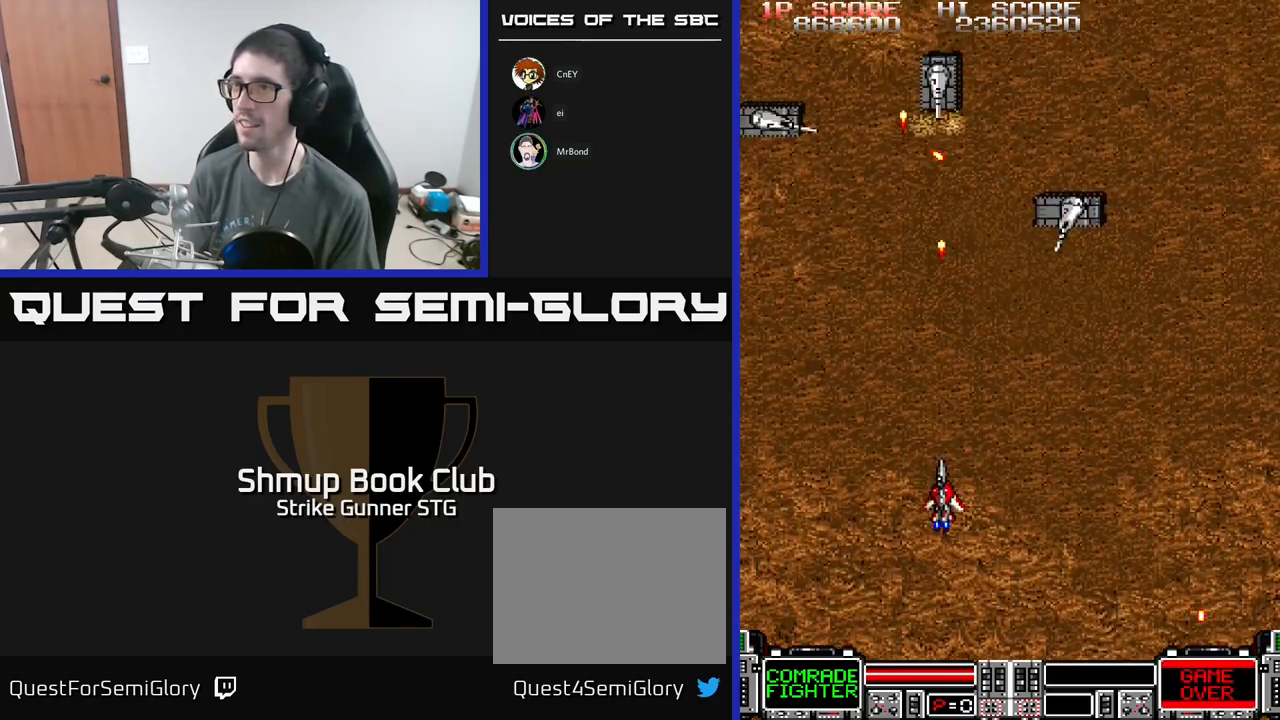
{"buttons": ["A", "DPAD_RIGHT"], "left_stick": "center", "right_stick": "center", "events": [[100, "DPAD_DOWN", "up"], [200, "DPAD_LEFT", "down"], [267, "DPAD_LEFT", "up"], [417, "DPAD_DOWN", "down"], [434, "DPAD_RIGHT", "down"], [467, "DPAD_DOWN", "up"]]}
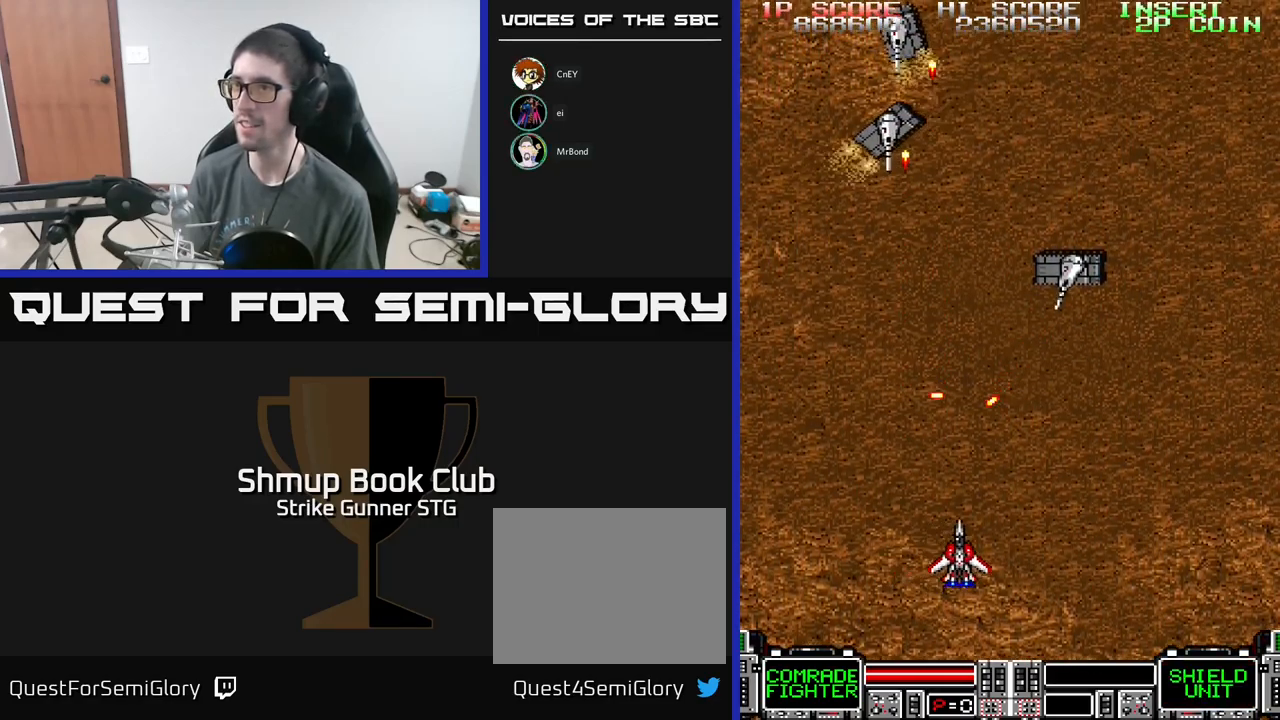
{"buttons": ["A", "DPAD_DOWN"], "left_stick": "center", "right_stick": "center"}
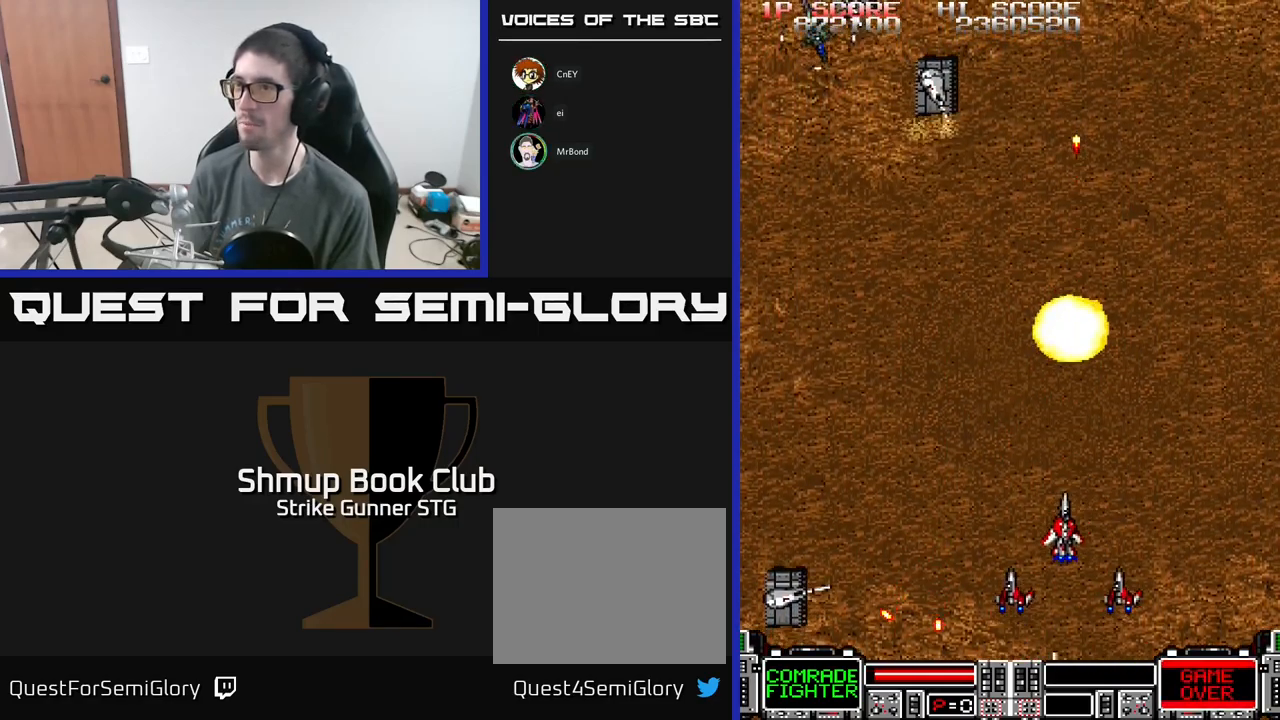
{"buttons": ["A", "DPAD_LEFT"], "left_stick": "center", "right_stick": "center", "events": [[34, "DPAD_RIGHT", "down"], [134, "DPAD_RIGHT", "up"], [150, "DPAD_LEFT", "down"], [217, "DPAD_DOWN", "up"]]}
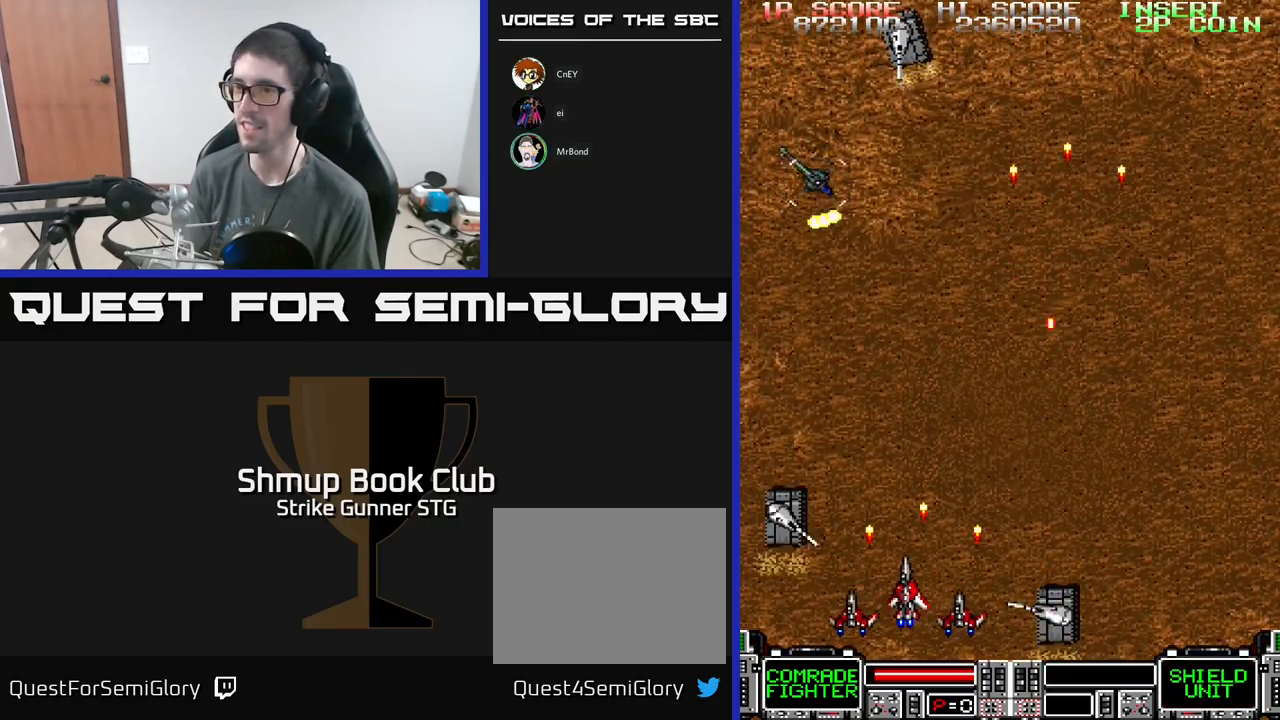
{"buttons": ["A", "DPAD_UP", "DPAD_LEFT"], "left_stick": "center", "right_stick": "center", "events": [[184, "DPAD_DOWN", "down"], [184, "DPAD_LEFT", "up"], [234, "DPAD_DOWN", "up"], [400, "DPAD_LEFT", "down"], [400, "DPAD_UP", "down"]]}
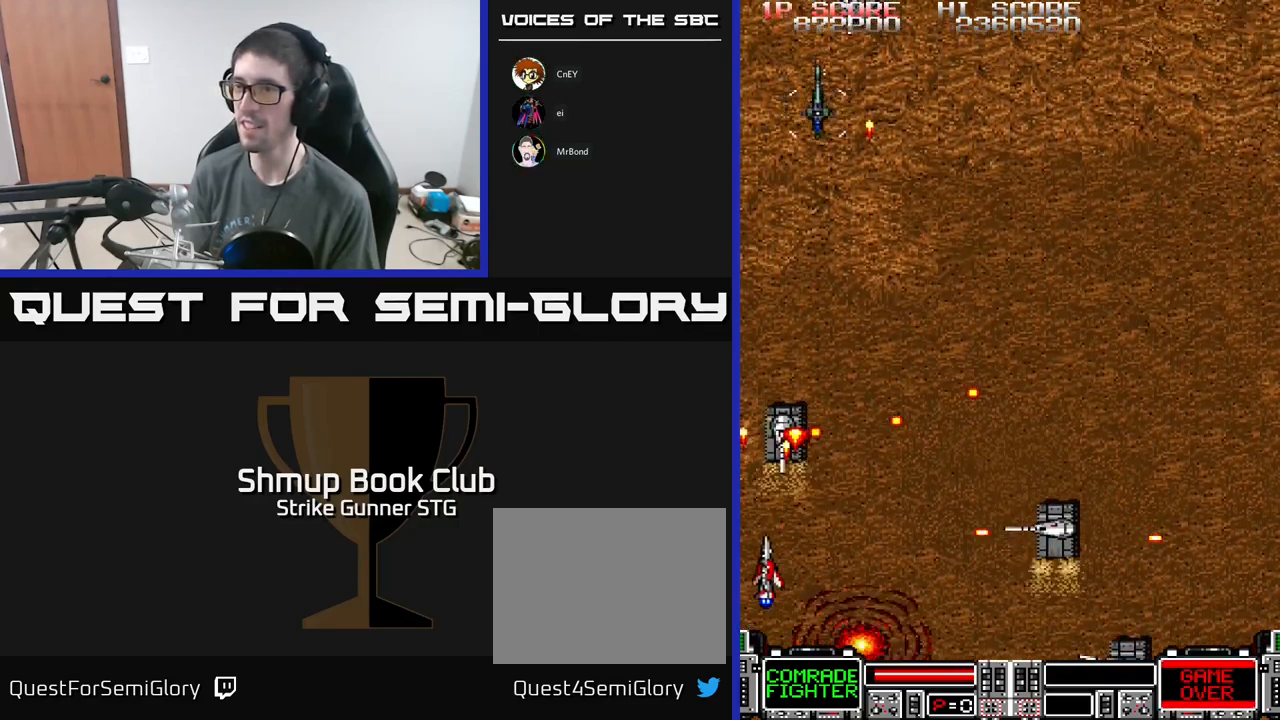
{"buttons": ["A", "DPAD_UP"], "left_stick": "center", "right_stick": "center", "events": [[184, "DPAD_LEFT", "up"]]}
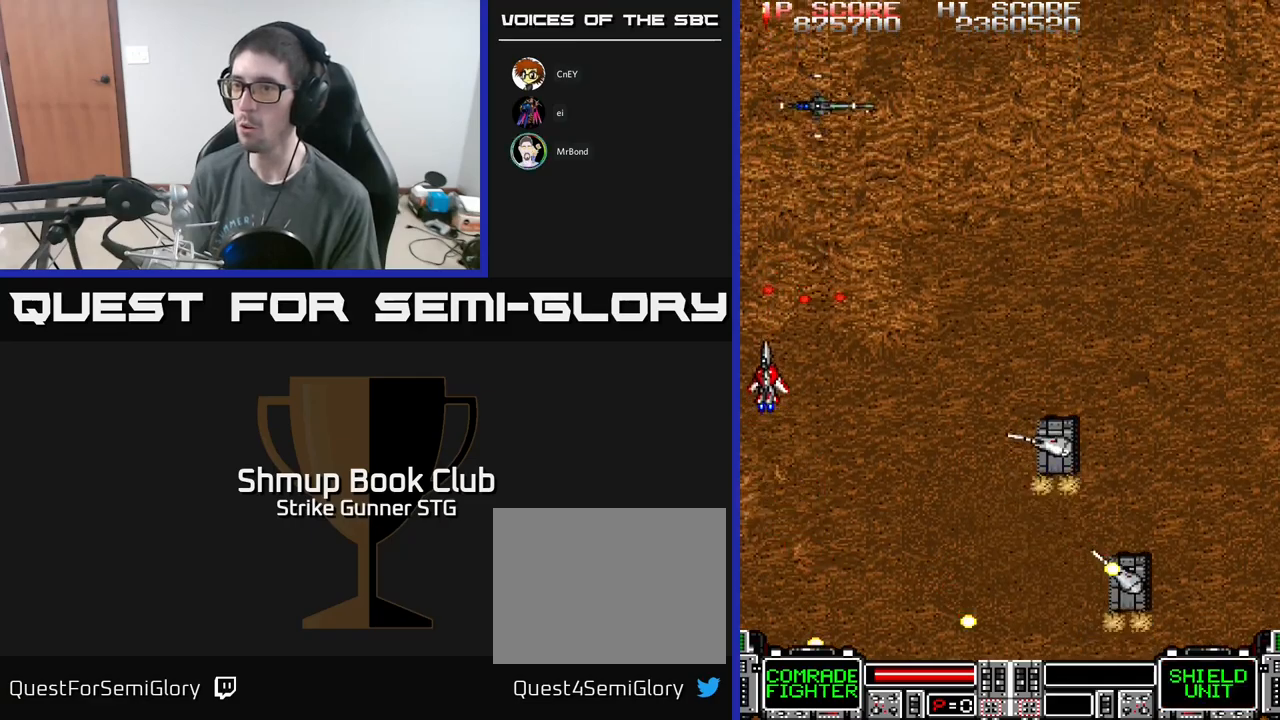
{"buttons": ["A", "DPAD_DOWN"], "left_stick": "center", "right_stick": "center", "events": [[33, "DPAD_RIGHT", "down"], [50, "DPAD_UP", "up"], [83, "DPAD_DOWN", "down"], [133, "DPAD_RIGHT", "up"], [250, "DPAD_RIGHT", "down"], [367, "DPAD_RIGHT", "up"]]}
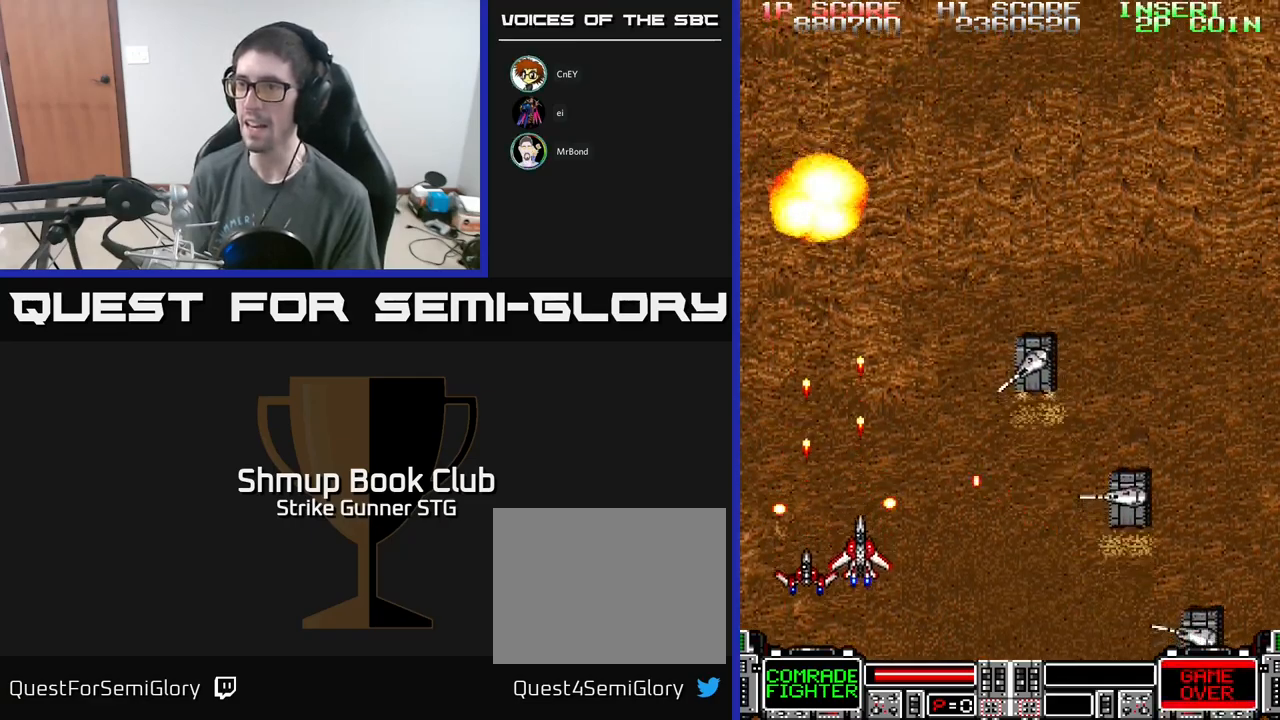
{"buttons": ["A", "DPAD_RIGHT"], "left_stick": "center", "right_stick": "center", "events": [[267, "DPAD_DOWN", "up"], [433, "DPAD_RIGHT", "down"]]}
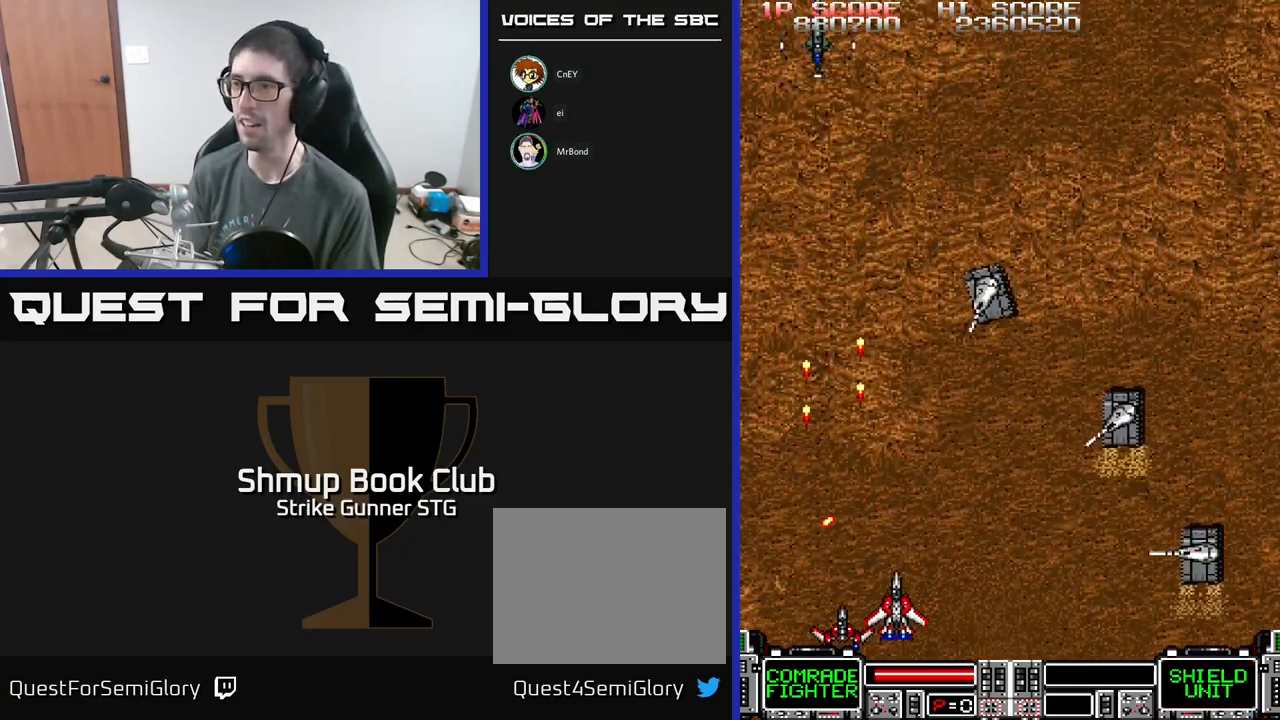
{"buttons": ["A", "DPAD_RIGHT"], "left_stick": "center", "right_stick": "center", "events": [[267, "DPAD_RIGHT", "up"], [317, "DPAD_RIGHT", "down"]]}
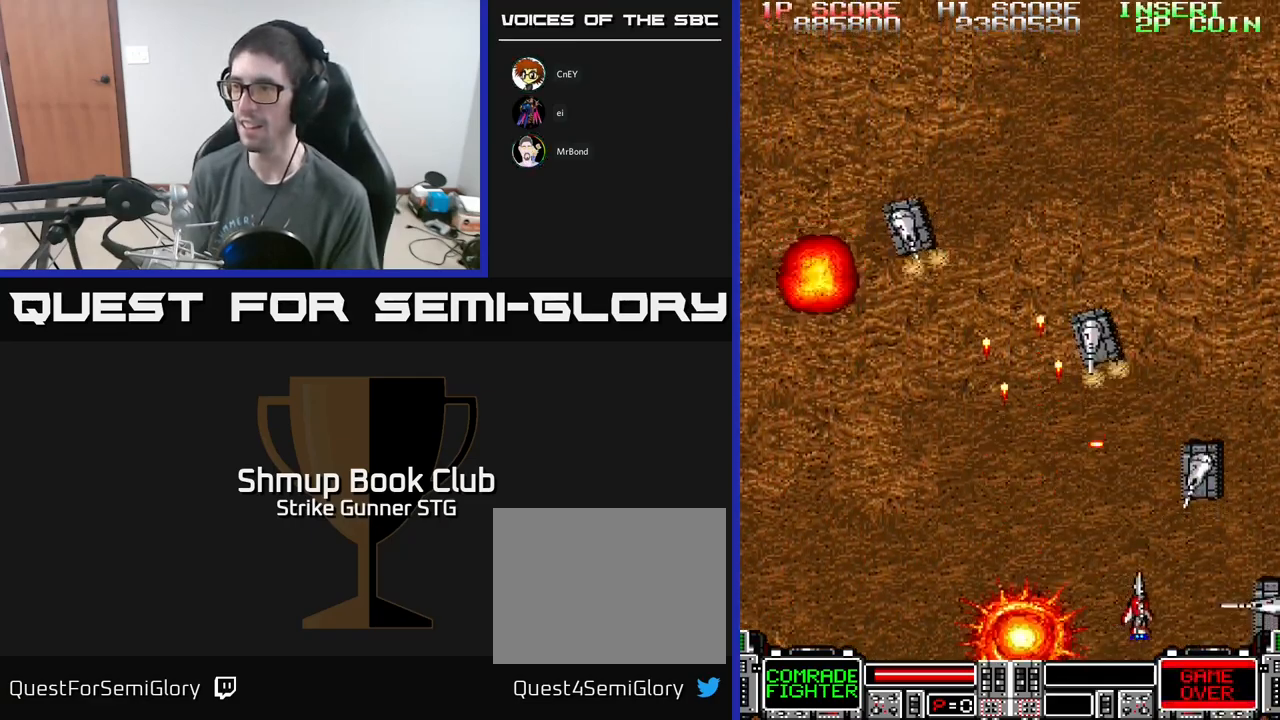
{"buttons": ["A", "DPAD_LEFT"], "left_stick": "center", "right_stick": "center", "events": [[233, "DPAD_RIGHT", "up"], [333, "DPAD_RIGHT", "down"], [400, "DPAD_RIGHT", "up"], [417, "DPAD_UP", "down"], [433, "DPAD_LEFT", "down"], [450, "DPAD_UP", "up"]]}
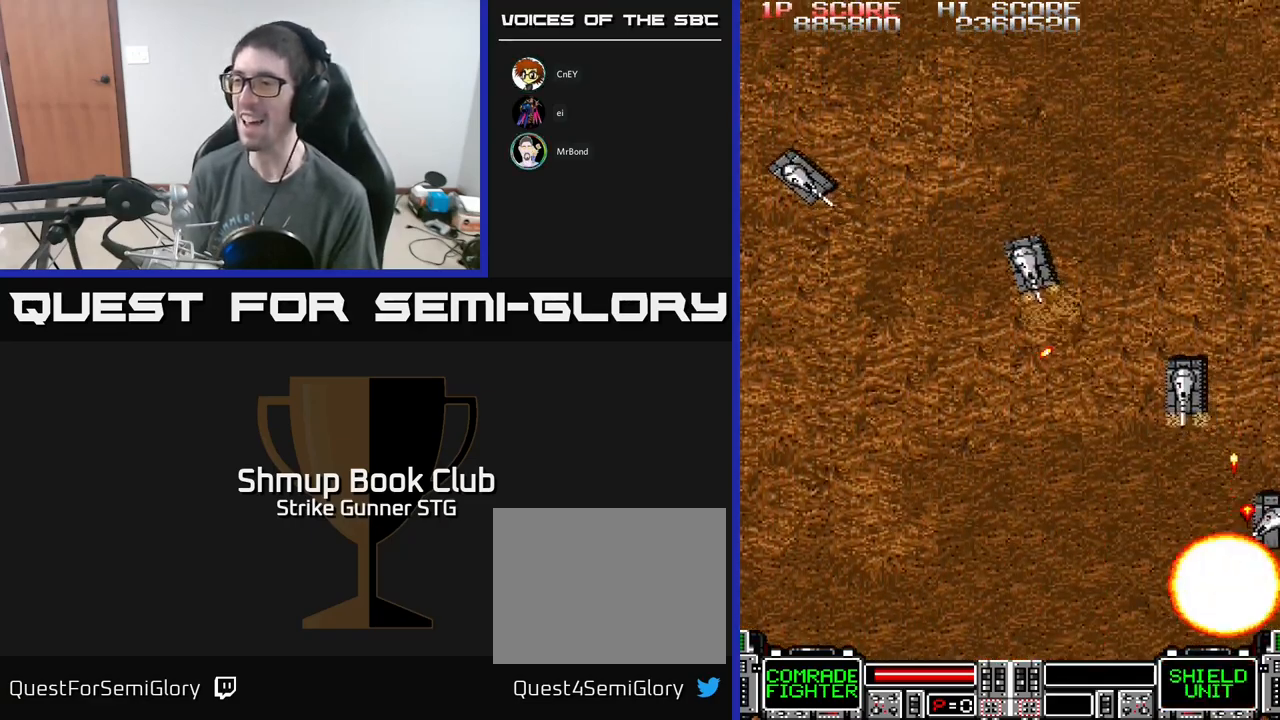
{"buttons": ["A"], "left_stick": "center", "right_stick": "center", "events": [[17, "DPAD_DOWN", "down"], [250, "DPAD_DOWN", "up"], [350, "DPAD_UP", "down"], [383, "DPAD_LEFT", "up"], [483, "DPAD_UP", "up"]]}
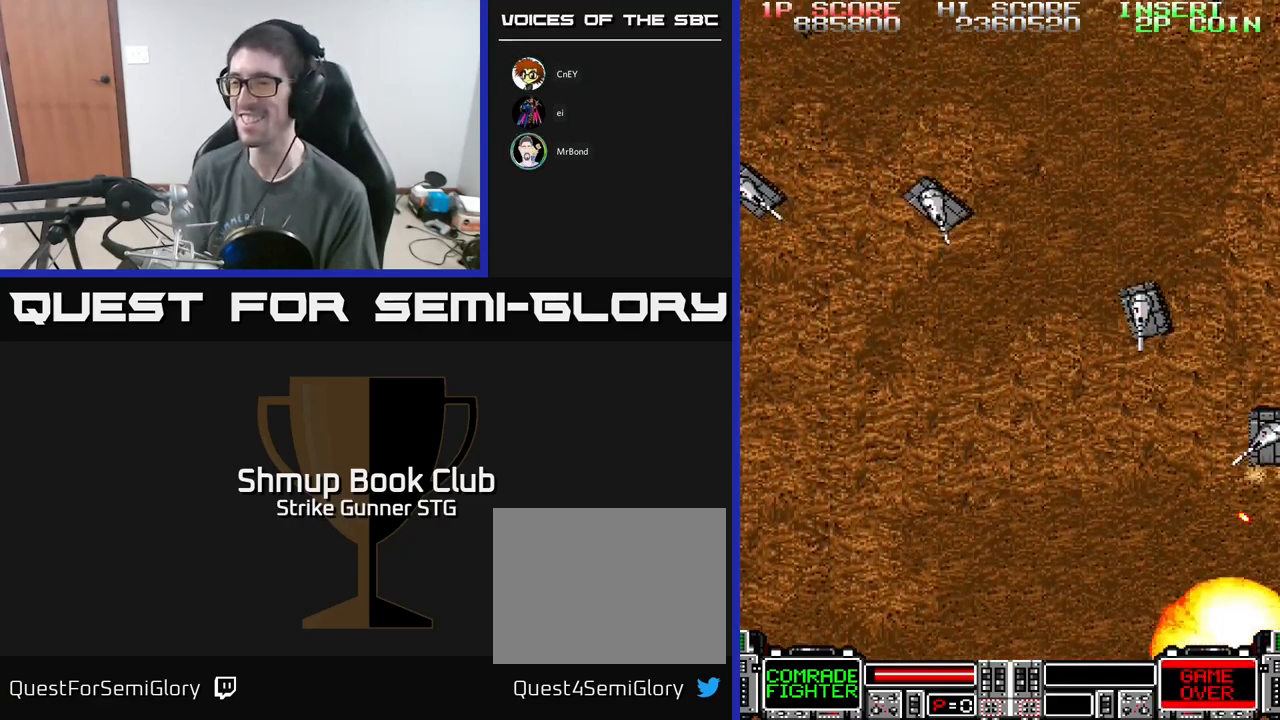
{"buttons": ["A"], "left_stick": "center", "right_stick": "center", "events": []}
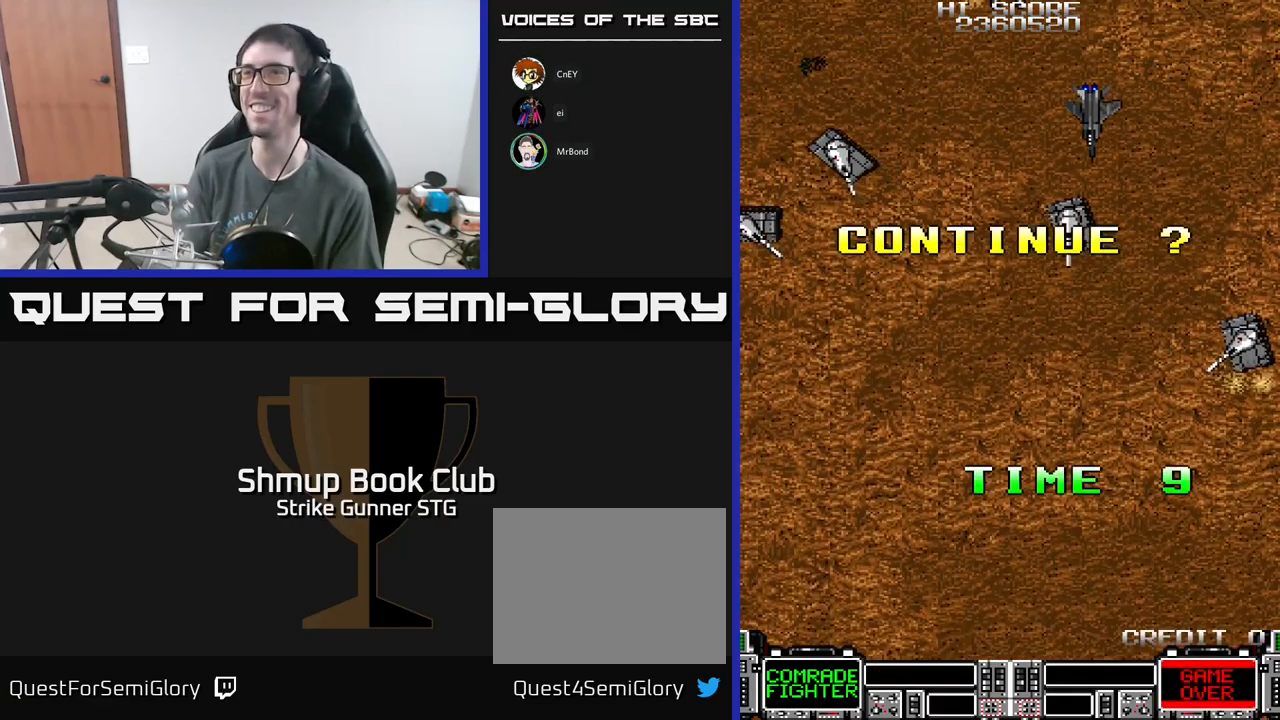
{"buttons": [], "left_stick": "center", "right_stick": "center", "events": [[233, "A", "up"]]}
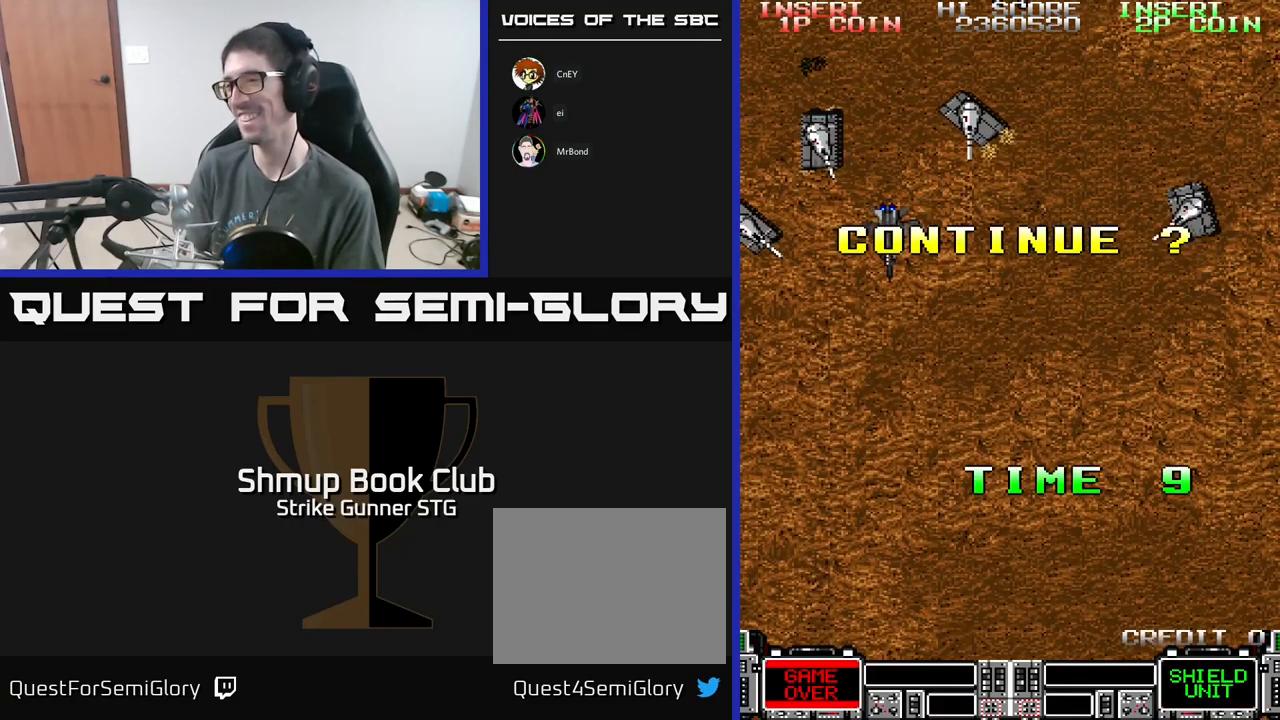
{"buttons": [], "left_stick": "center", "right_stick": "center", "events": []}